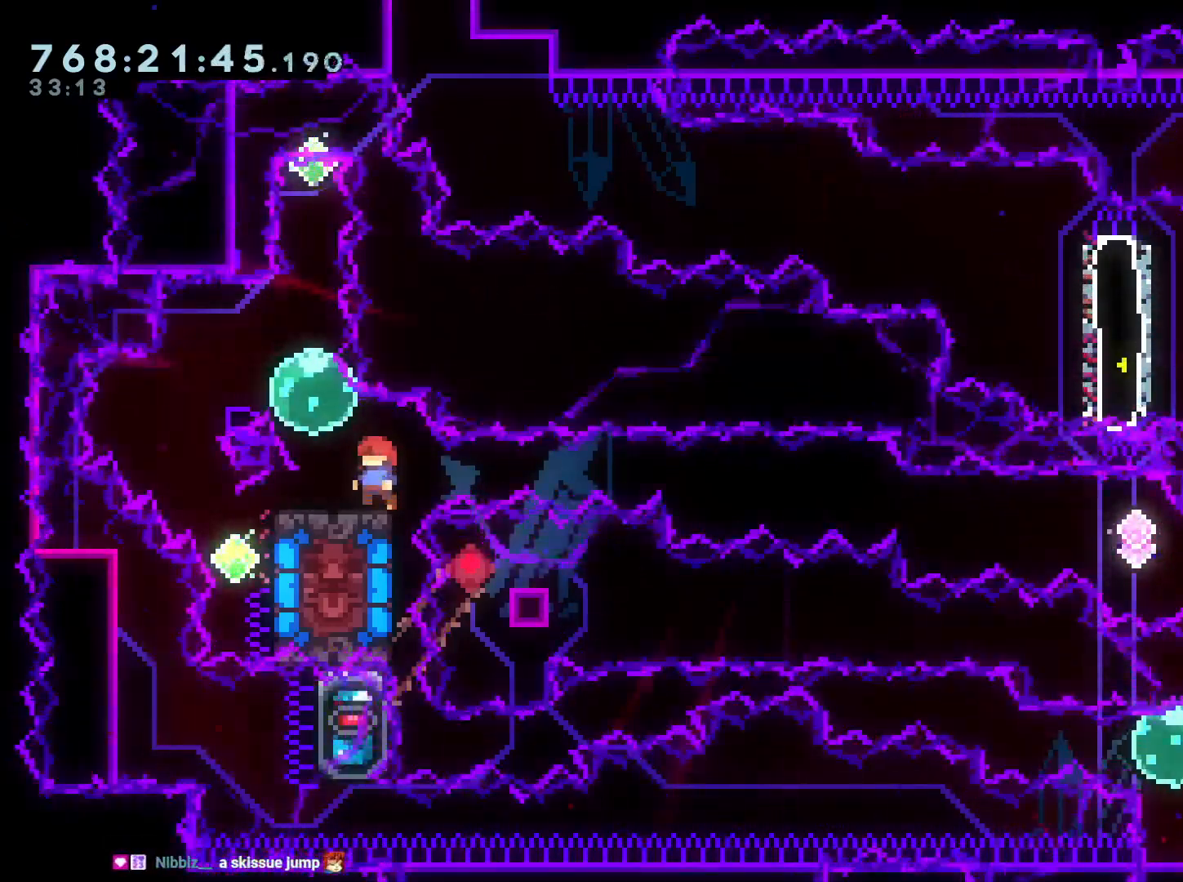
Gameplay with a controller (Nintendo layout); each line is a JSON object with the inputs held at the frame after it. "events" lists button and stick changes between this image and that frame as [ms after this image, input, new state], when the widget could be followed in between. Not read: HOME L3 R3.
{"buttons": [], "left_stick": "center", "right_stick": "center", "events": [[250, "DPAD_LEFT", "down"], [350, "DPAD_LEFT", "up"], [433, "DPAD_RIGHT", "down"], [483, "DPAD_RIGHT", "up"]]}
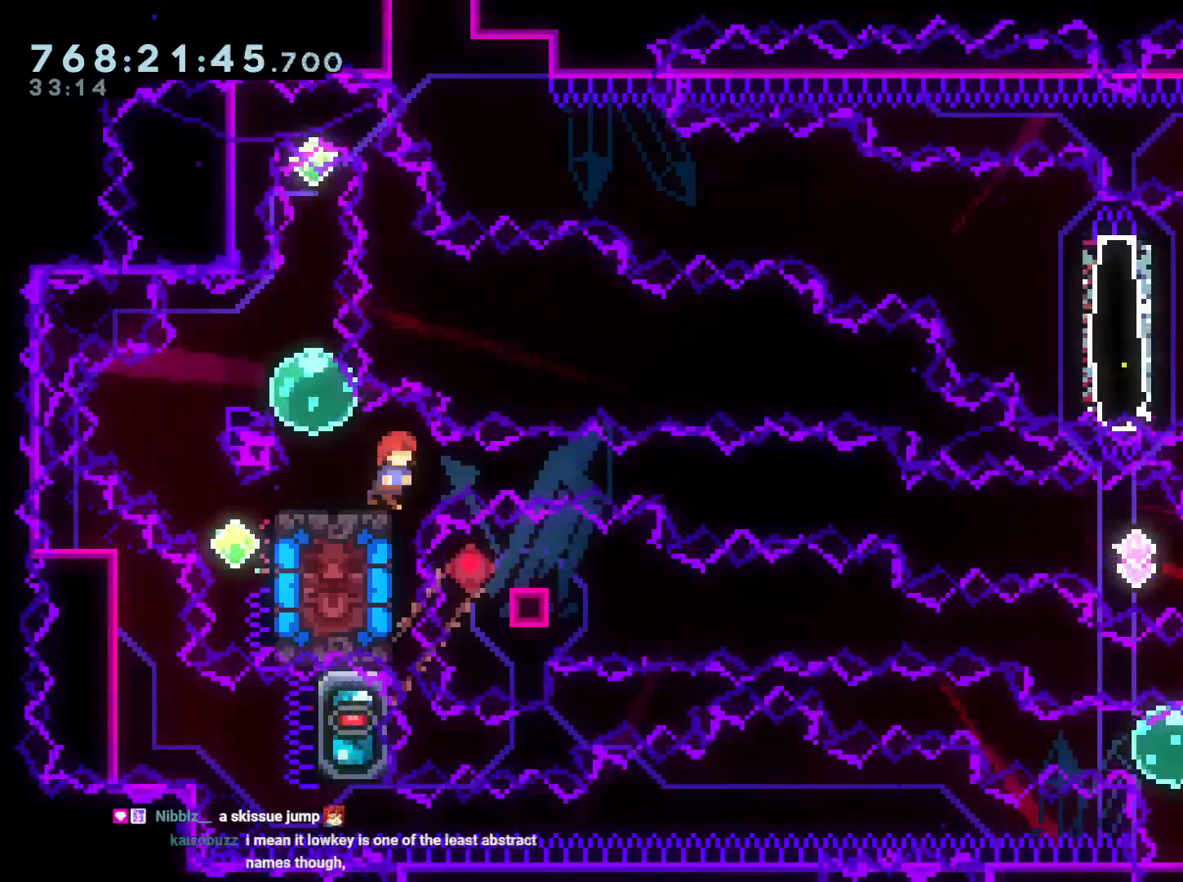
{"buttons": ["DPAD_DOWN", "DPAD_LEFT"], "left_stick": "center", "right_stick": "center", "events": [[383, "DPAD_DOWN", "down"], [383, "DPAD_LEFT", "down"]]}
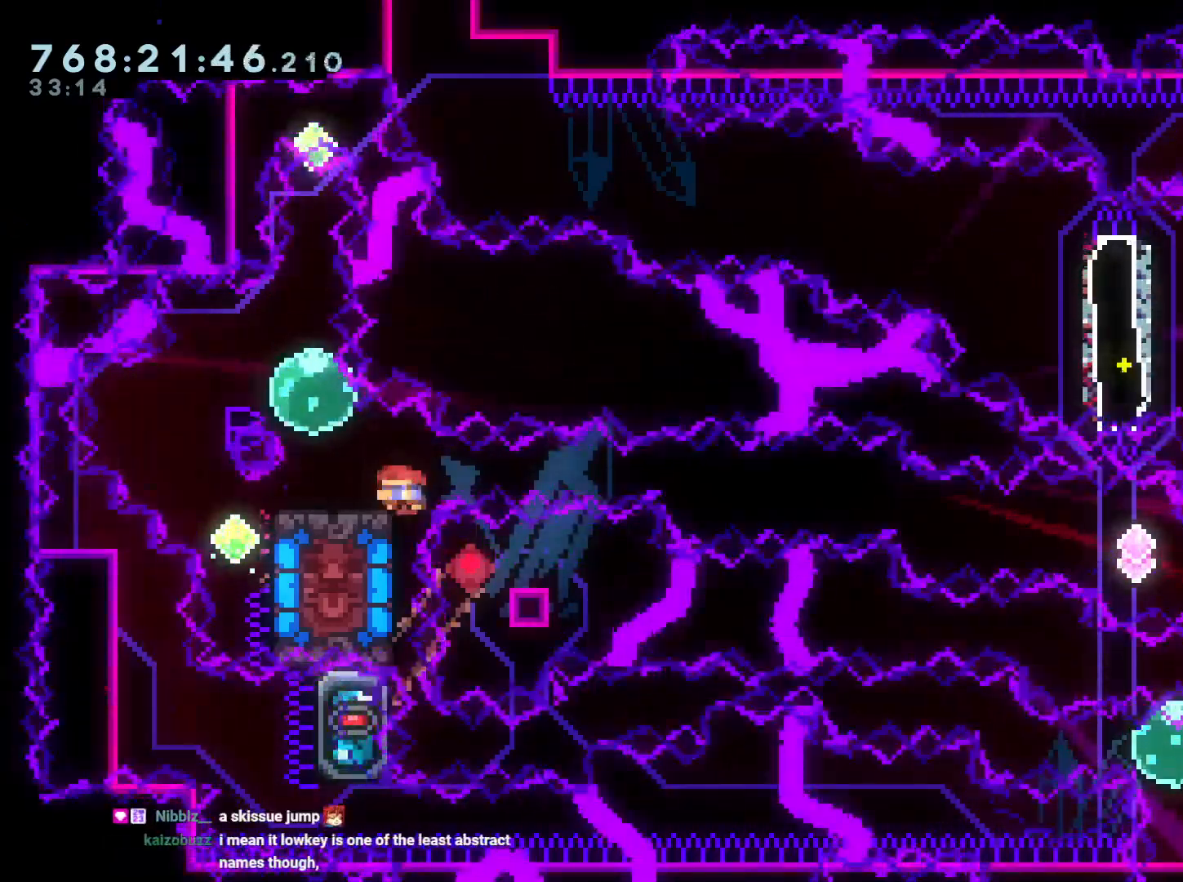
{"buttons": ["DPAD_DOWN", "DPAD_LEFT"], "left_stick": "center", "right_stick": "center", "events": [[250, "Y", "down"], [450, "Y", "up"]]}
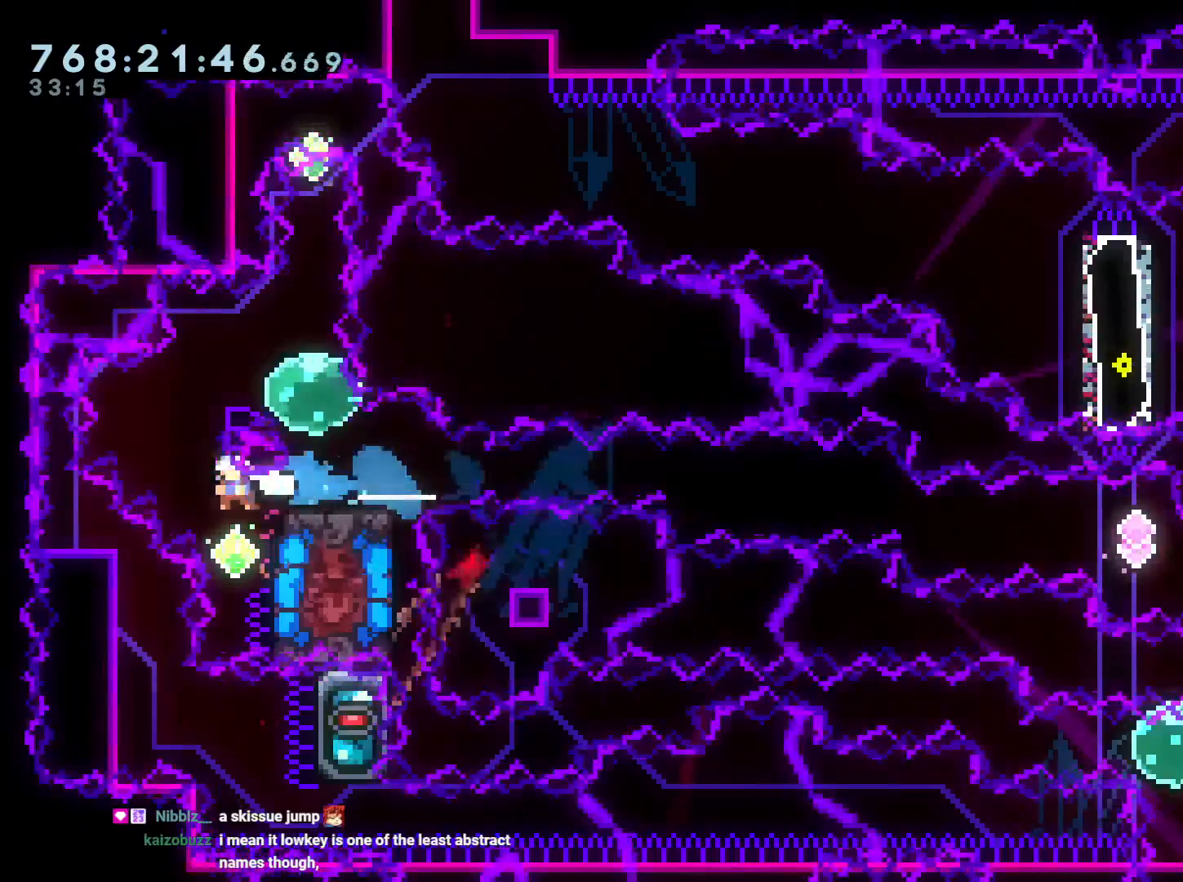
{"buttons": ["DPAD_DOWN", "DPAD_RIGHT"], "left_stick": "center", "right_stick": "center", "events": [[67, "DPAD_LEFT", "up"], [83, "DPAD_RIGHT", "down"], [83, "Y", "down"], [217, "Y", "up"]]}
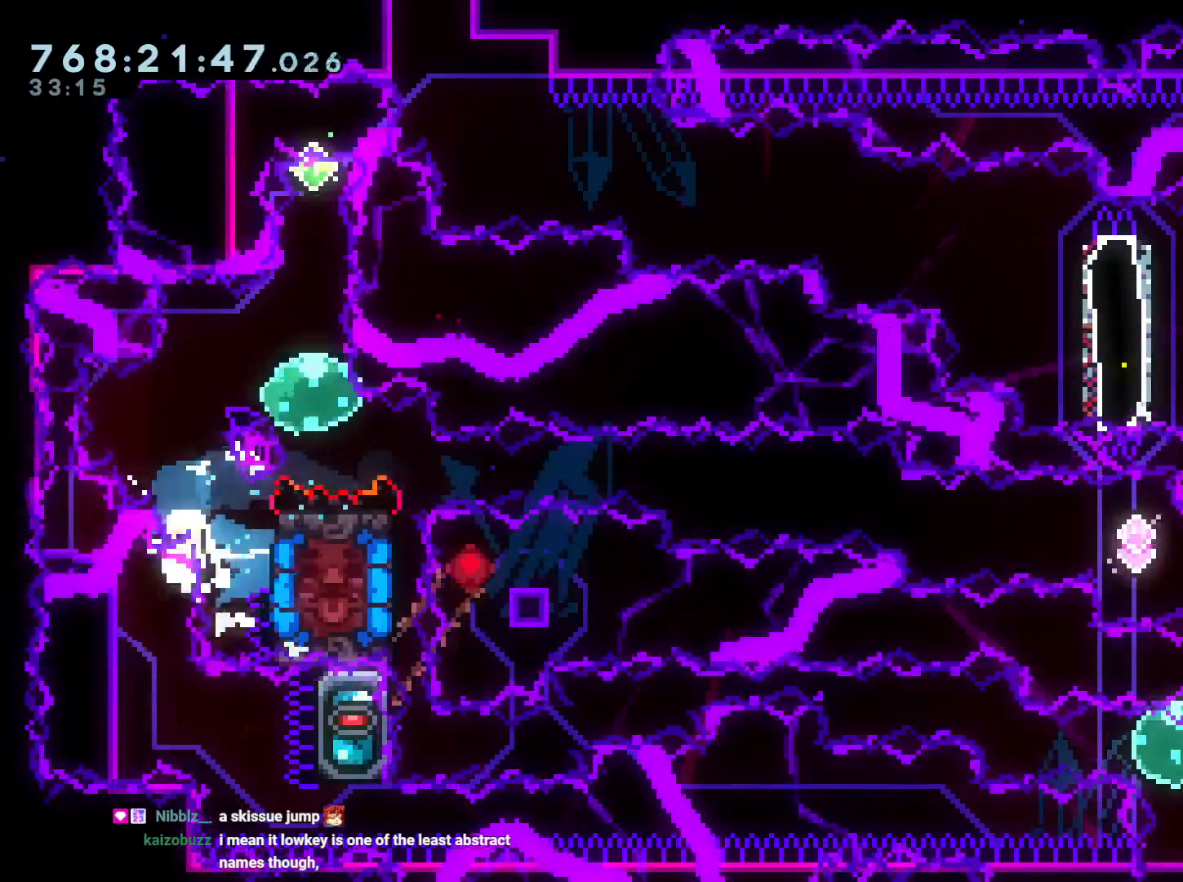
{"buttons": [], "left_stick": "center", "right_stick": "center", "events": [[233, "DPAD_DOWN", "up"], [250, "DPAD_RIGHT", "up"], [367, "A", "down"], [483, "A", "up"]]}
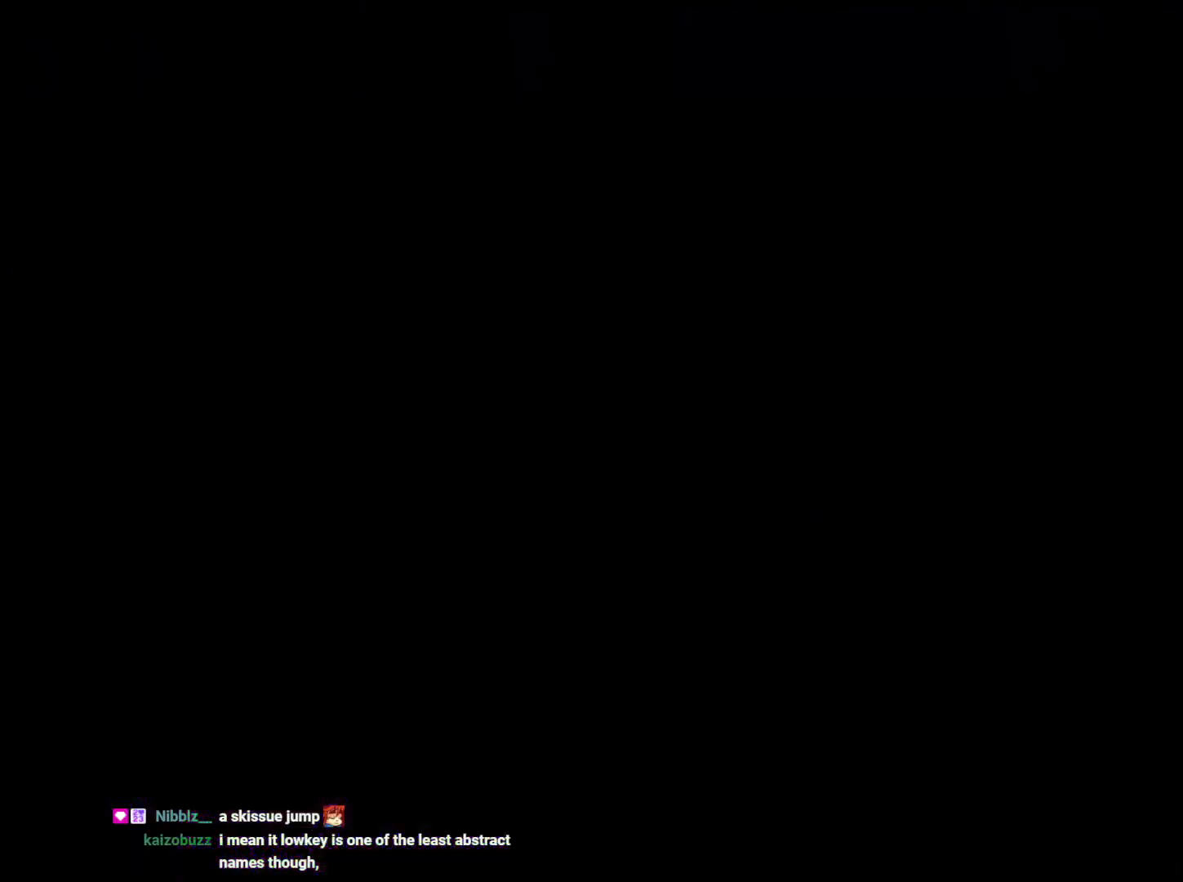
{"buttons": [], "left_stick": "center", "right_stick": "center", "events": []}
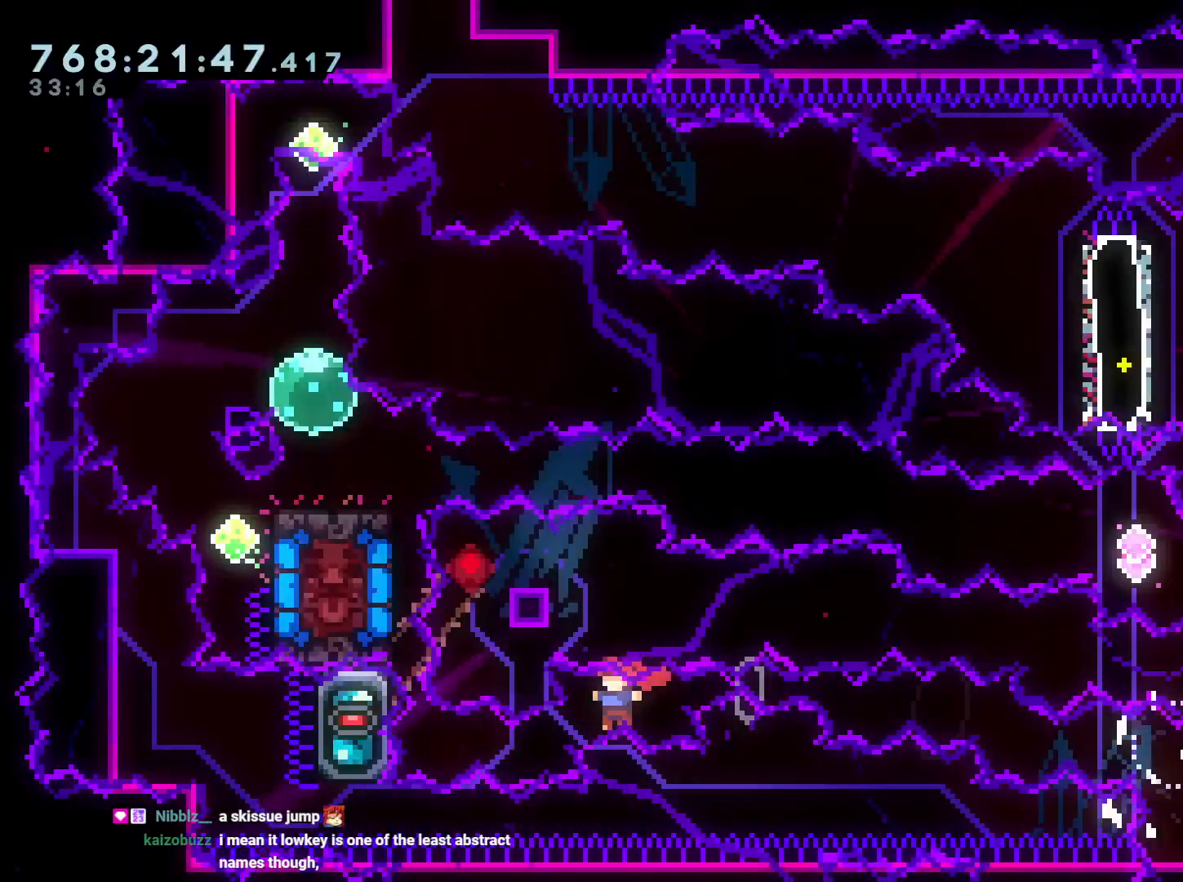
{"buttons": [], "left_stick": "center", "right_stick": "center", "events": []}
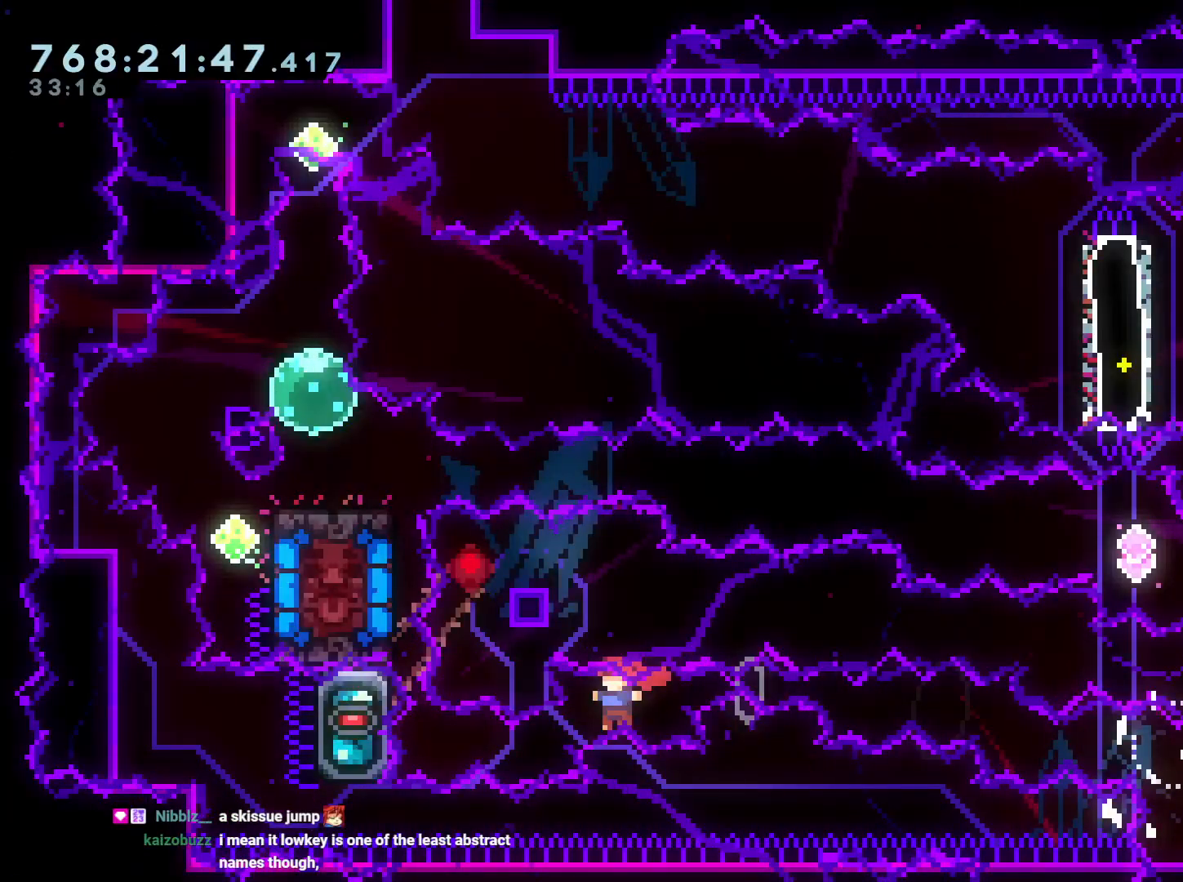
{"buttons": [], "left_stick": "center", "right_stick": "center", "events": []}
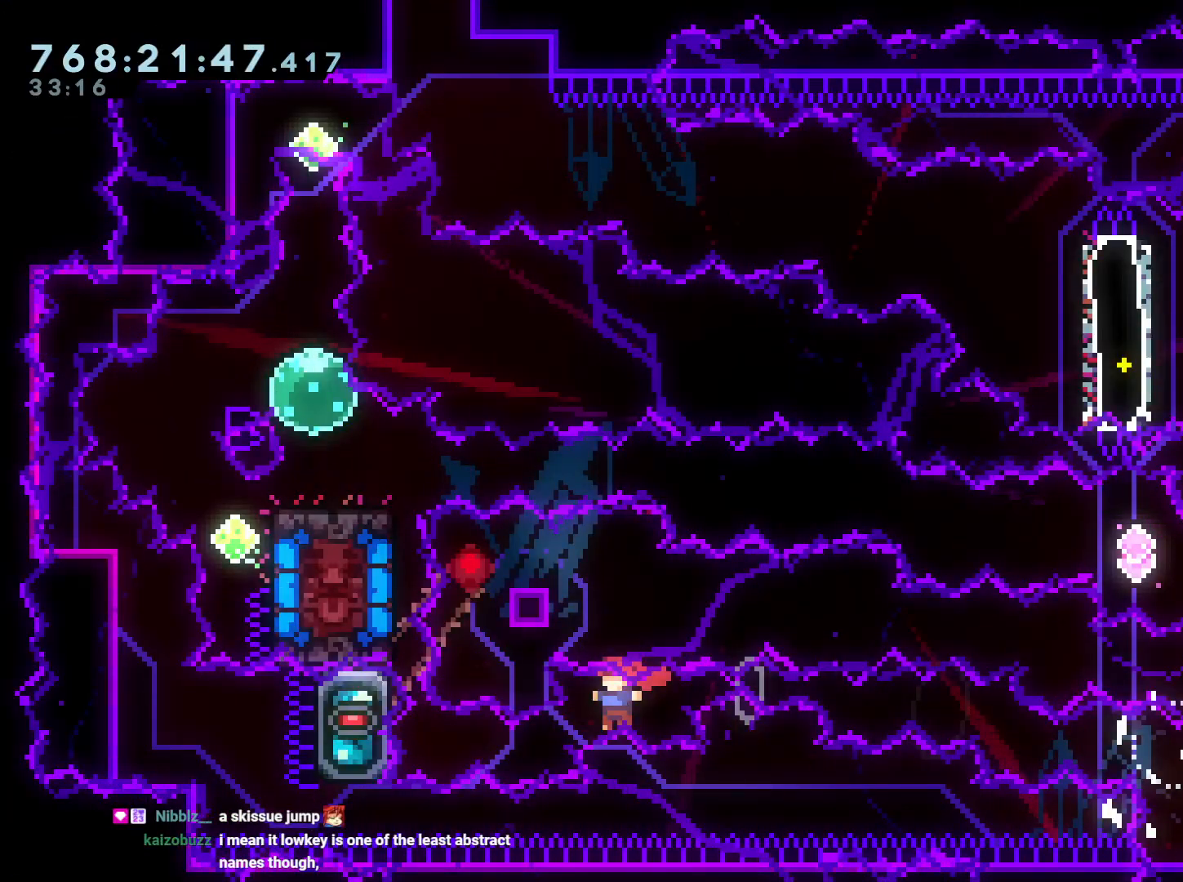
{"buttons": [], "left_stick": "center", "right_stick": "center", "events": []}
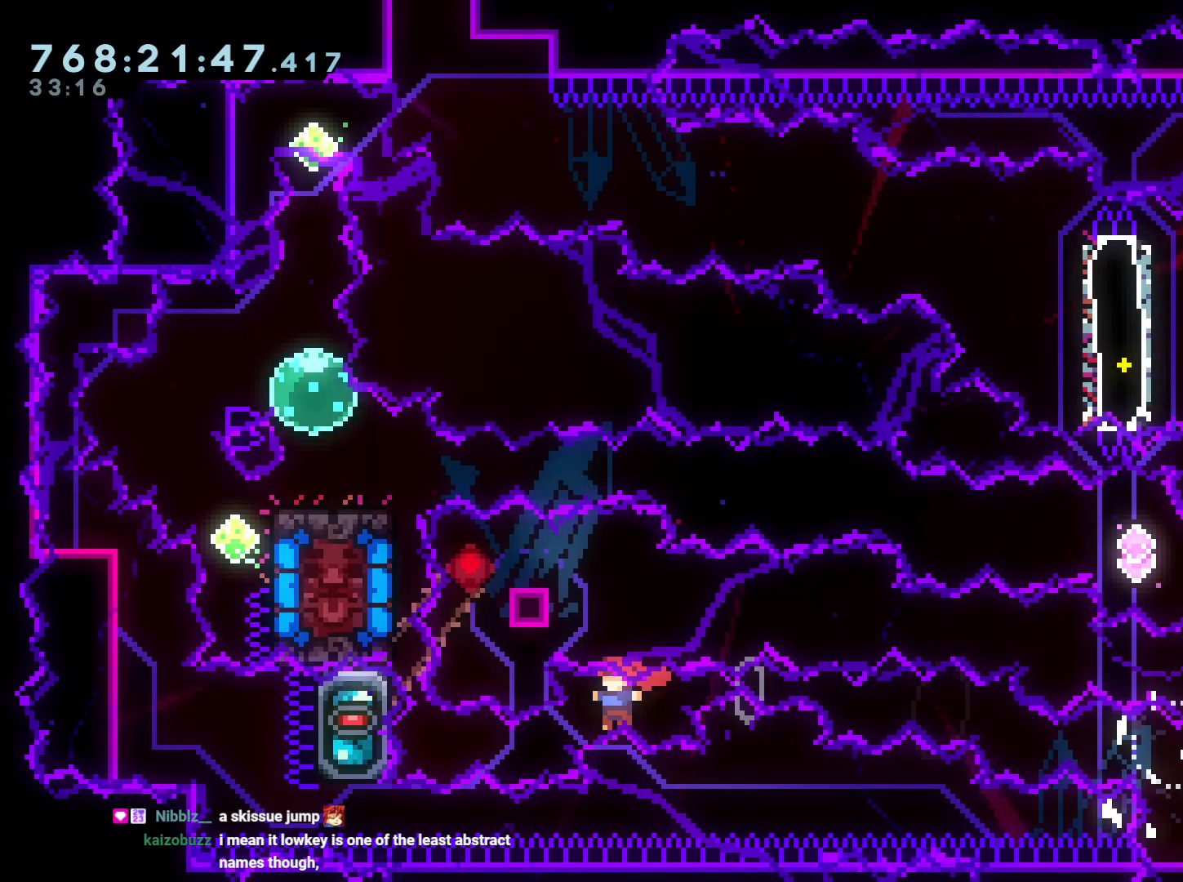
{"buttons": [], "left_stick": "center", "right_stick": "center", "events": []}
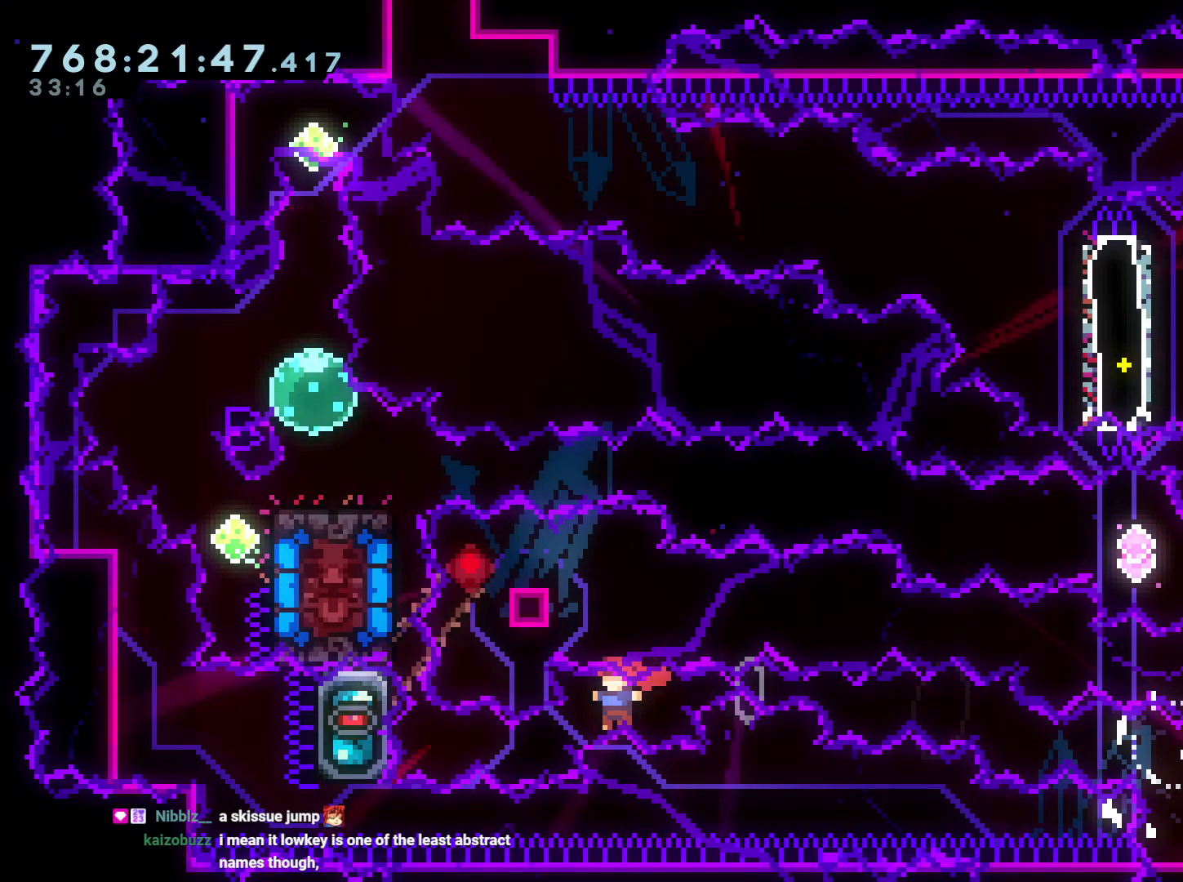
{"buttons": [], "left_stick": "center", "right_stick": "center", "events": []}
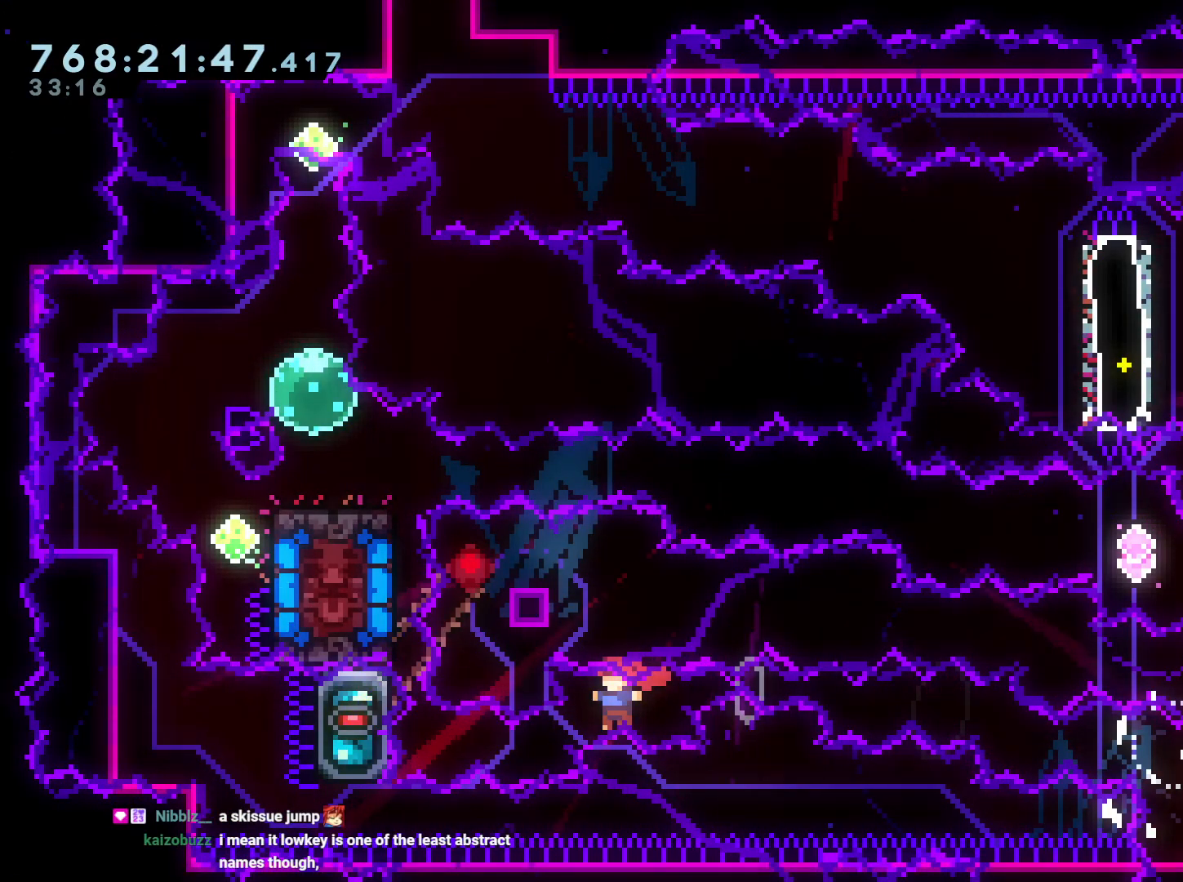
{"buttons": [], "left_stick": "center", "right_stick": "center", "events": []}
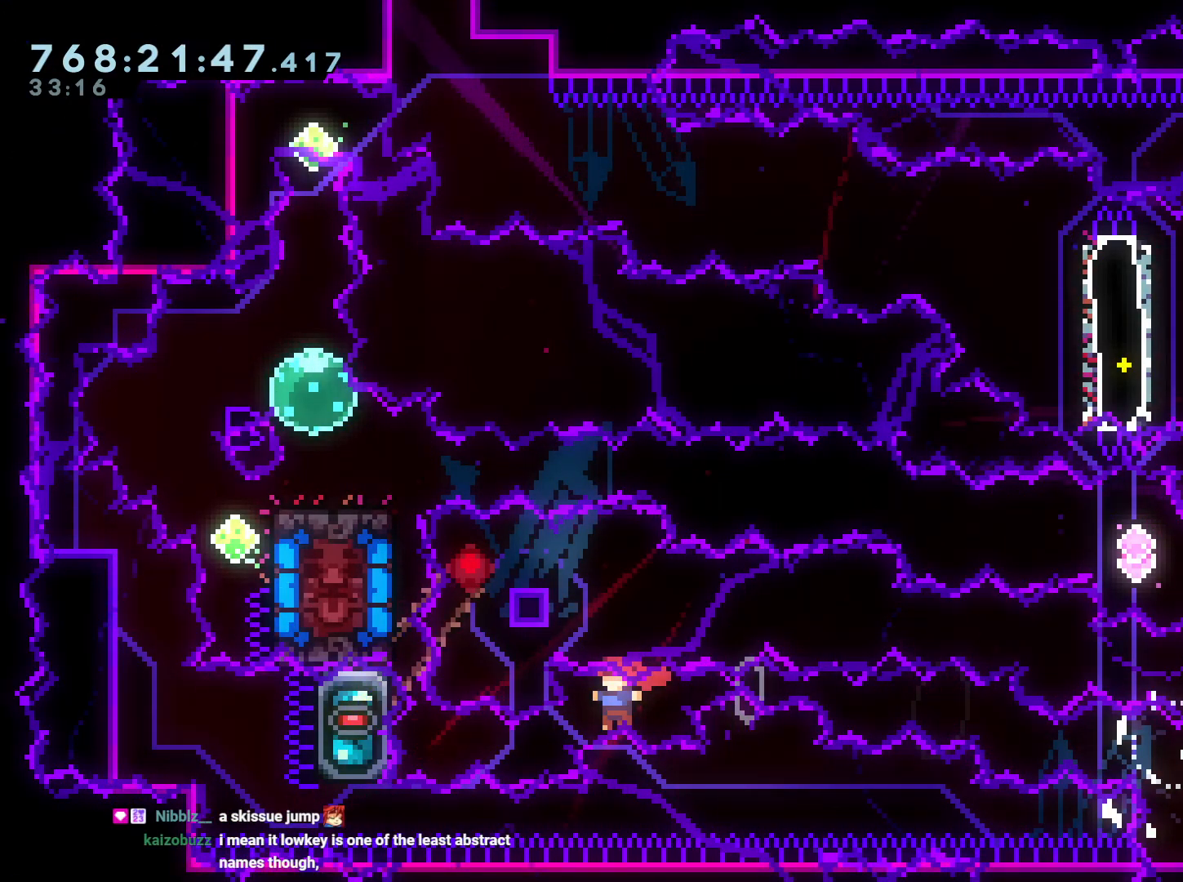
{"buttons": ["B", "L2"], "left_stick": "center", "right_stick": "center", "events": [[100, "DPAD_LEFT", "down"], [150, "L2", "down"], [167, "R1", "down"], [283, "R1", "up"], [433, "DPAD_LEFT", "up"], [450, "B", "down"]]}
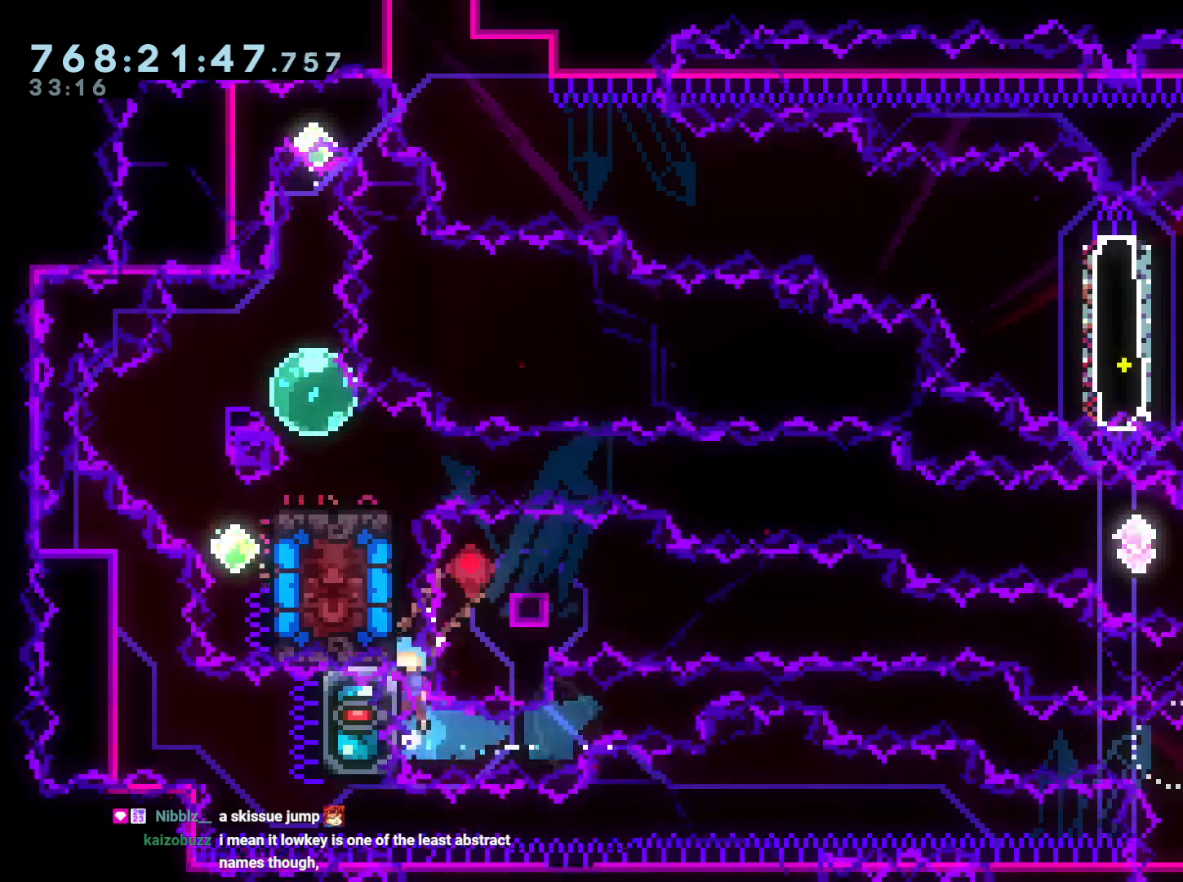
{"buttons": ["B", "L2", "DPAD_LEFT"], "left_stick": "center", "right_stick": "center", "events": [[83, "B", "up"], [167, "B", "down"], [233, "DPAD_LEFT", "down"], [317, "B", "up"], [400, "B", "down"]]}
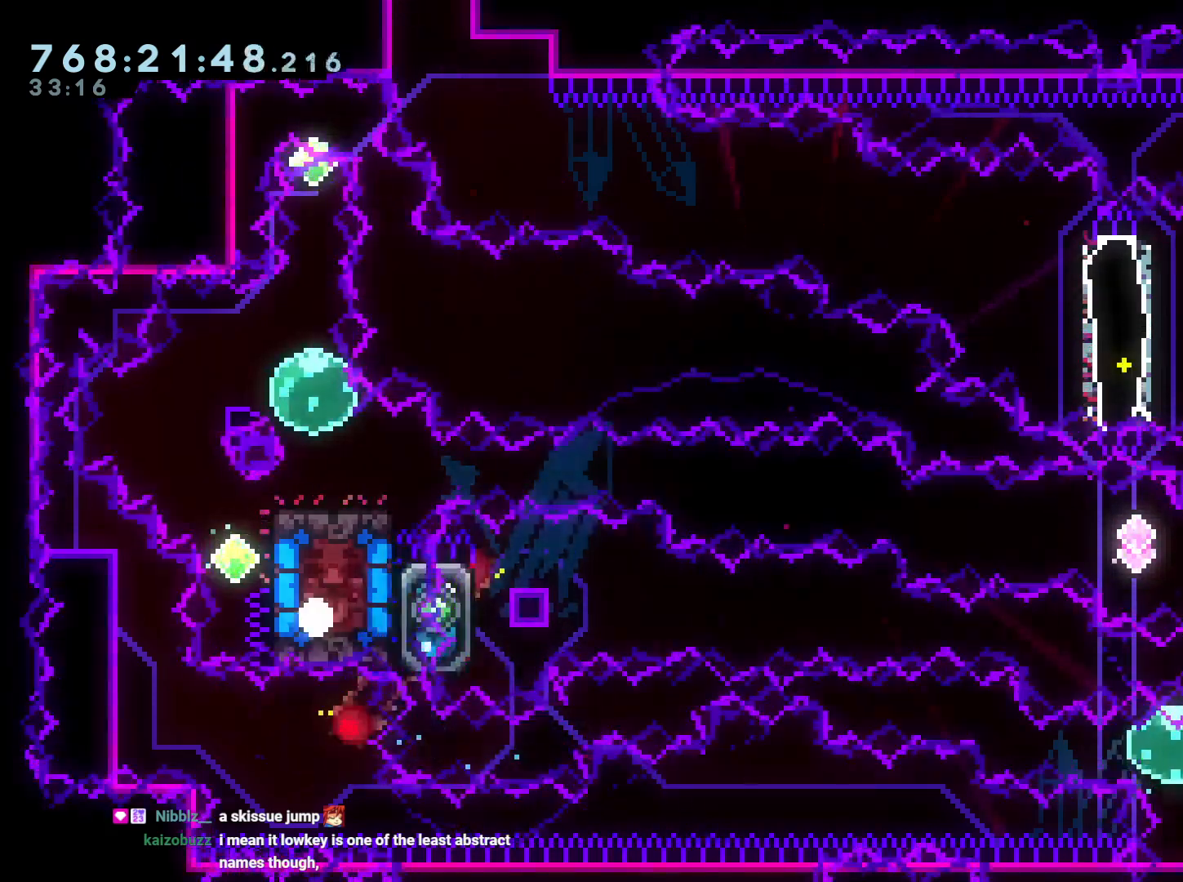
{"buttons": [], "left_stick": "center", "right_stick": "center", "events": [[50, "DPAD_LEFT", "up"], [83, "B", "up"], [133, "L2", "up"], [150, "A", "down"], [250, "A", "up"]]}
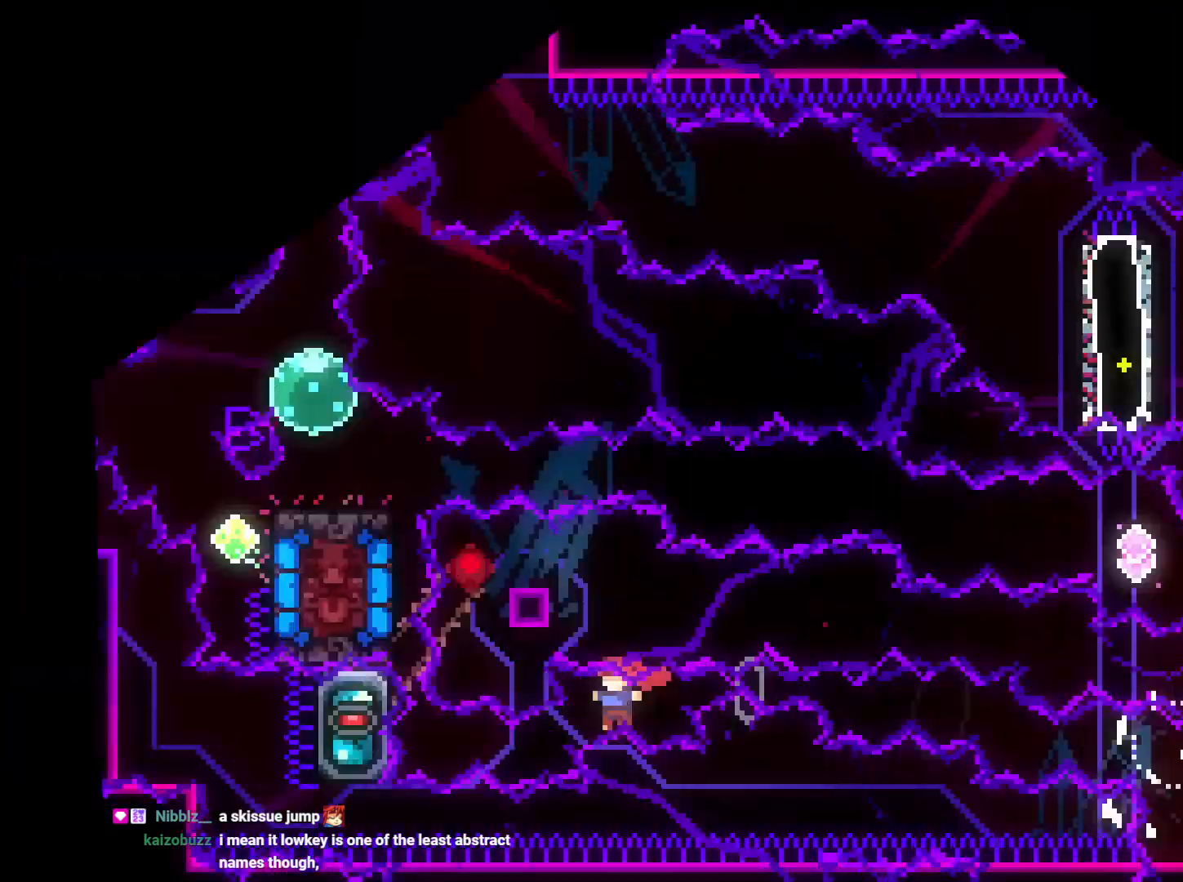
{"buttons": ["B", "L2", "DPAD_LEFT"], "left_stick": "center", "right_stick": "center", "events": [[133, "DPAD_LEFT", "down"], [200, "L2", "down"], [267, "R1", "down"], [433, "R1", "up"], [500, "B", "down"]]}
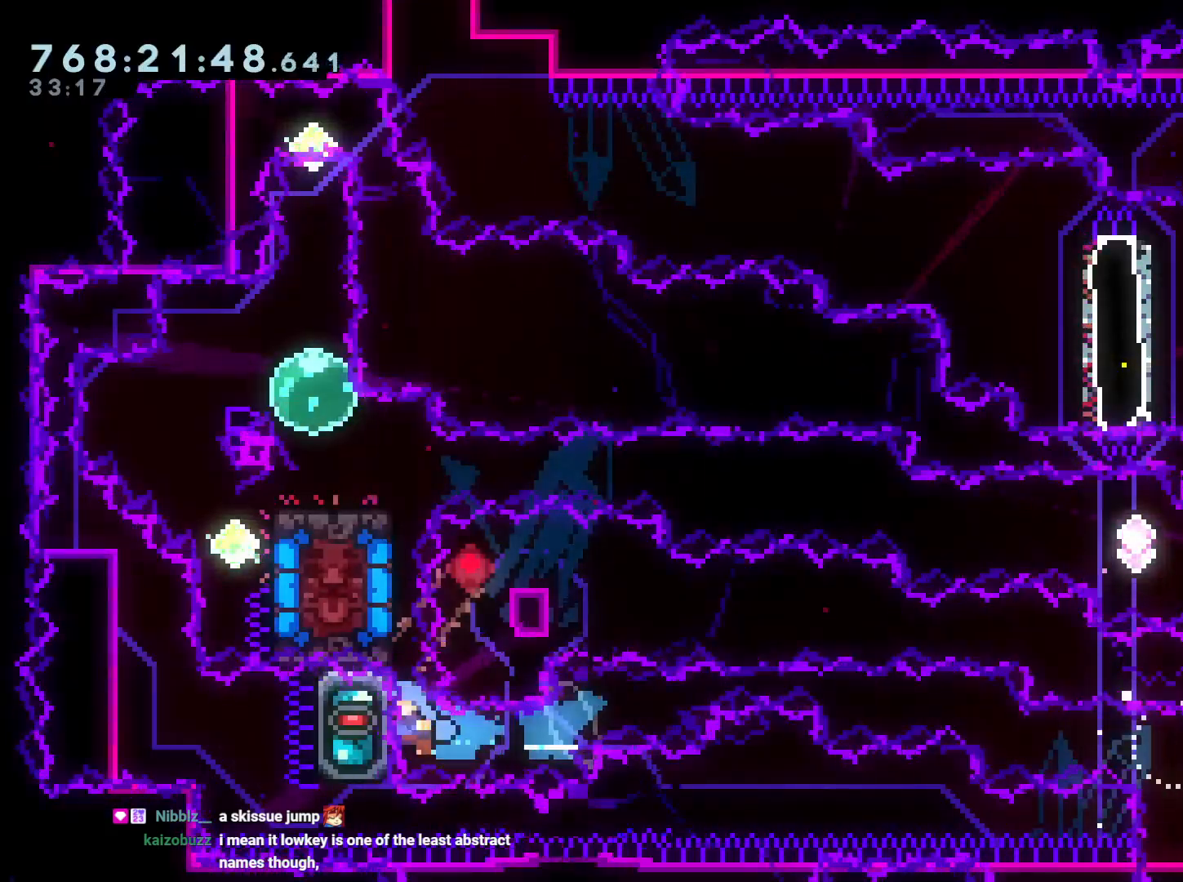
{"buttons": ["L2", "DPAD_LEFT"], "left_stick": "center", "right_stick": "center", "events": [[167, "B", "up"], [217, "B", "down"], [383, "B", "up"]]}
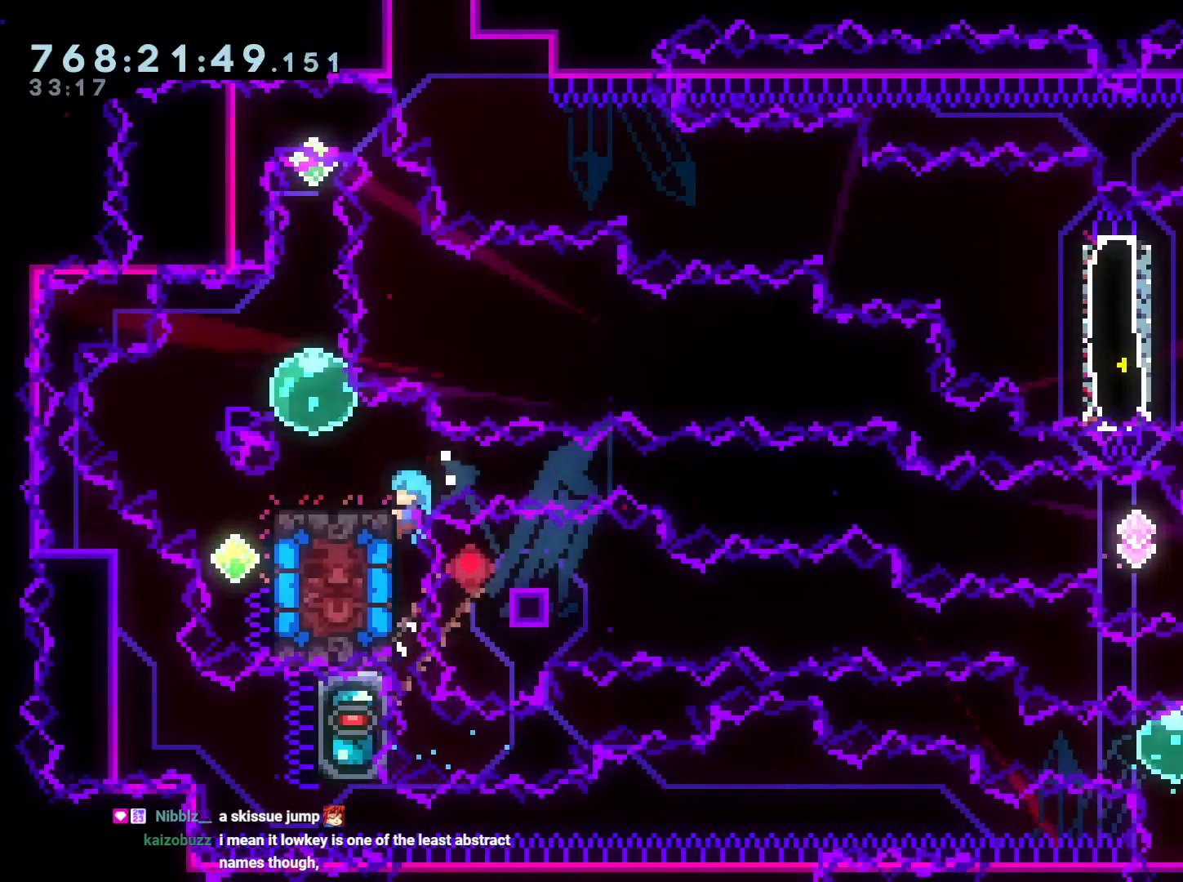
{"buttons": [], "left_stick": "center", "right_stick": "center", "events": [[33, "B", "down"], [33, "DPAD_UP", "down"], [333, "DPAD_LEFT", "up"], [350, "Y", "down"], [400, "B", "up"], [467, "DPAD_UP", "up"], [467, "Y", "up"], [483, "L2", "up"]]}
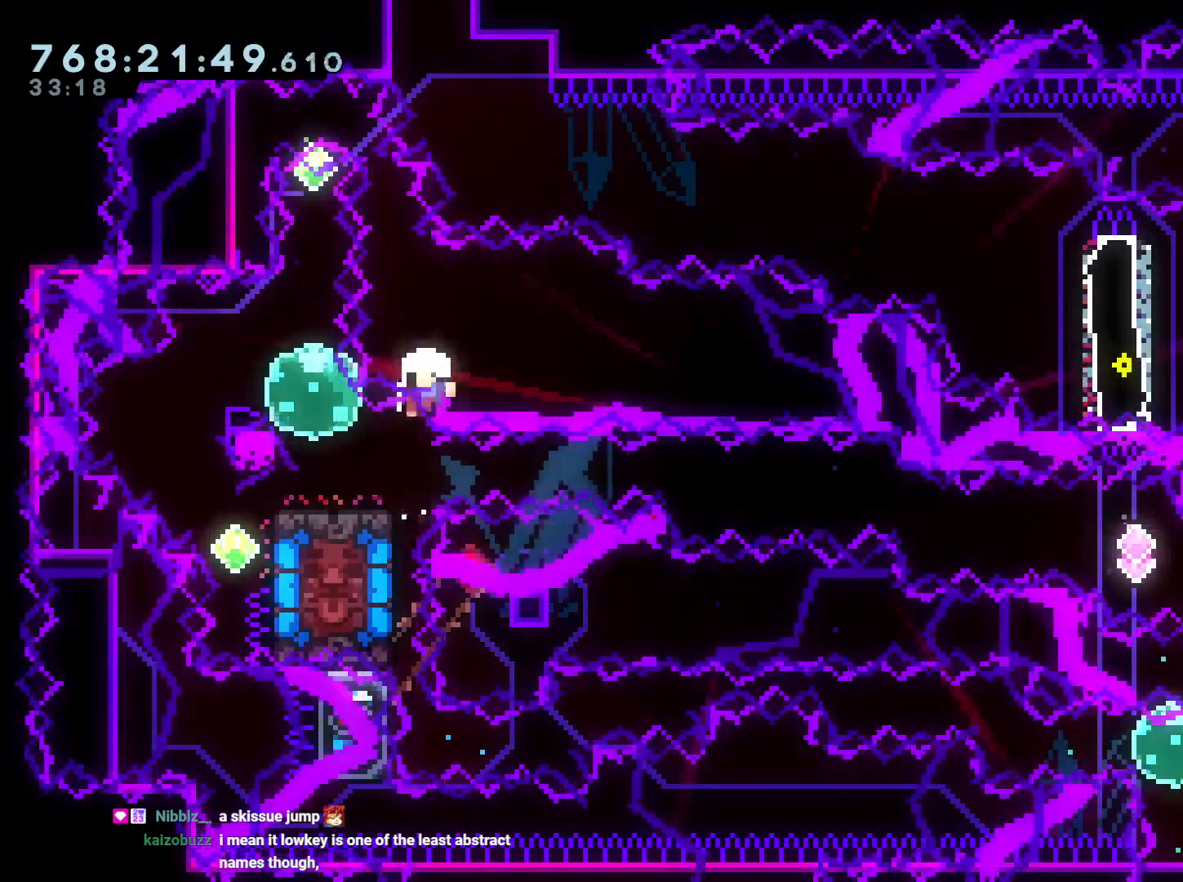
{"buttons": [], "left_stick": "center", "right_stick": "center", "events": [[83, "DPAD_DOWN", "down"], [100, "Y", "down"], [233, "Y", "up"], [267, "DPAD_DOWN", "up"], [300, "A", "down"], [417, "A", "up"]]}
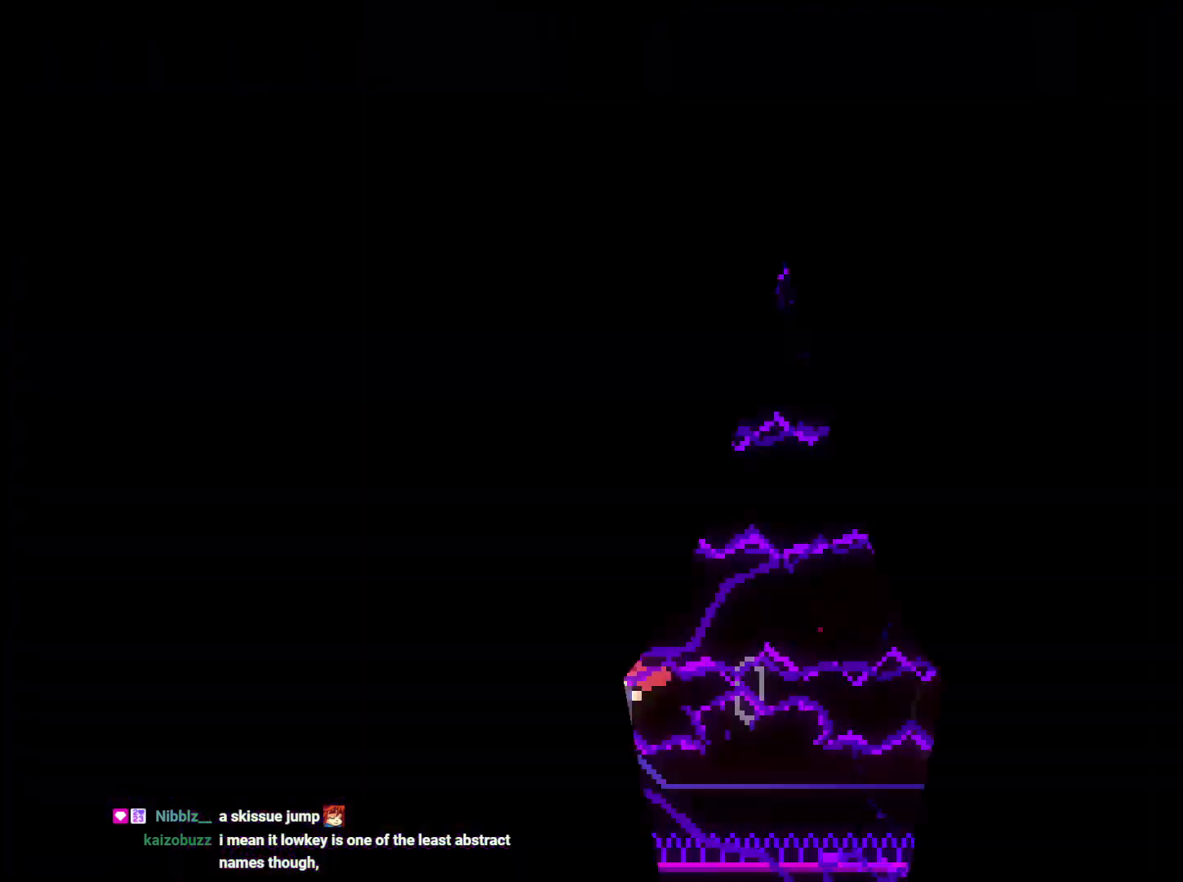
{"buttons": ["L2", "R1", "DPAD_LEFT"], "left_stick": "center", "right_stick": "center", "events": [[400, "DPAD_LEFT", "down"], [433, "L2", "down"], [433, "R1", "down"]]}
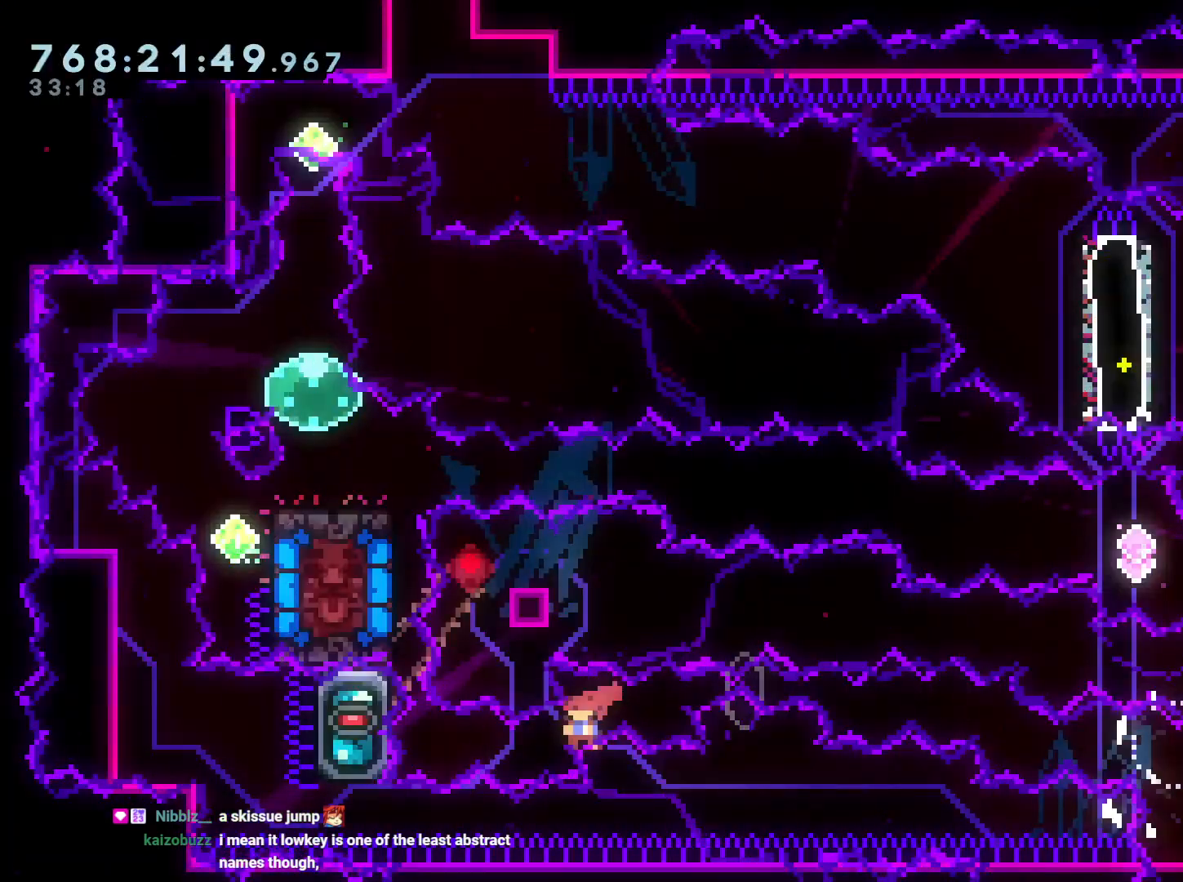
{"buttons": ["B", "L2", "DPAD_LEFT"], "left_stick": "center", "right_stick": "center", "events": [[83, "R1", "up"], [150, "B", "down"], [217, "DPAD_UP", "down"], [300, "A", "down"], [300, "B", "up"], [350, "A", "up"], [367, "B", "down"], [400, "DPAD_UP", "up"]]}
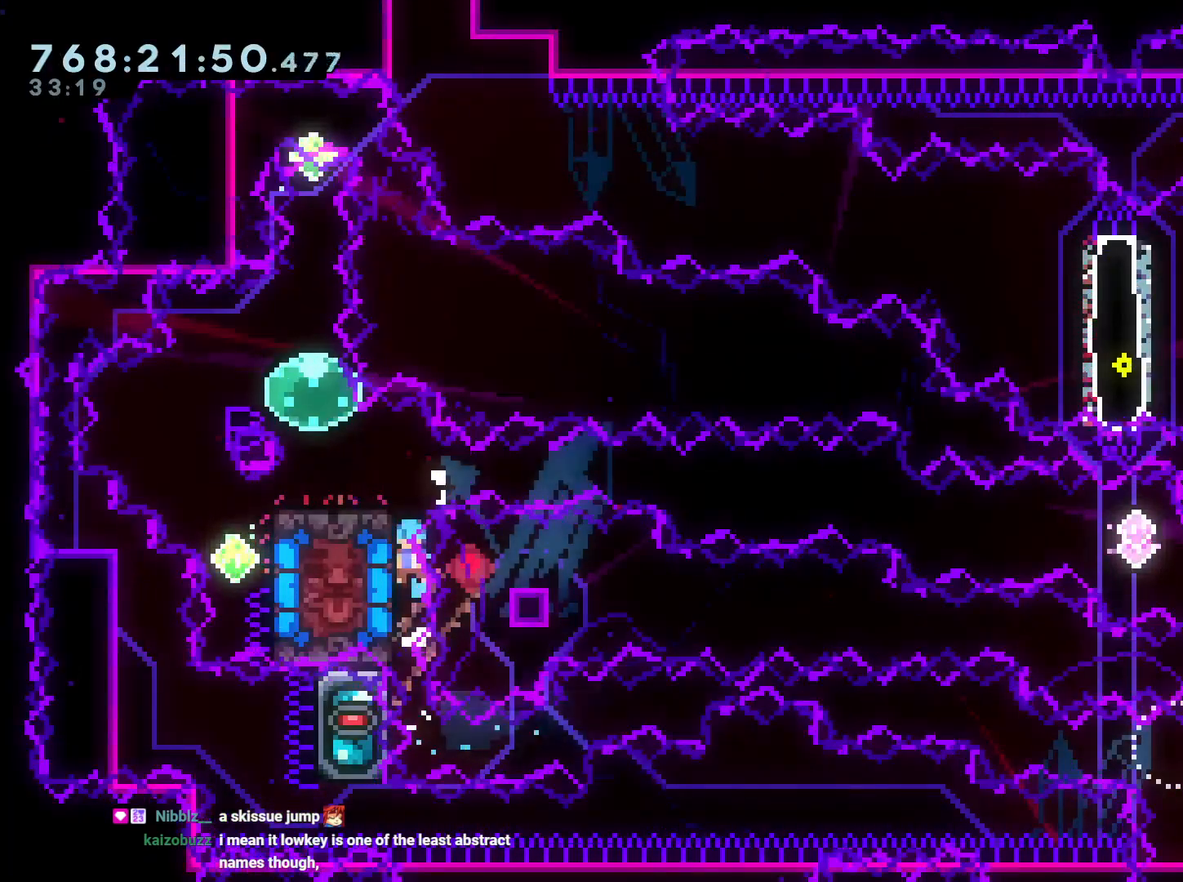
{"buttons": ["Y", "L2", "DPAD_UP"], "left_stick": "center", "right_stick": "center"}
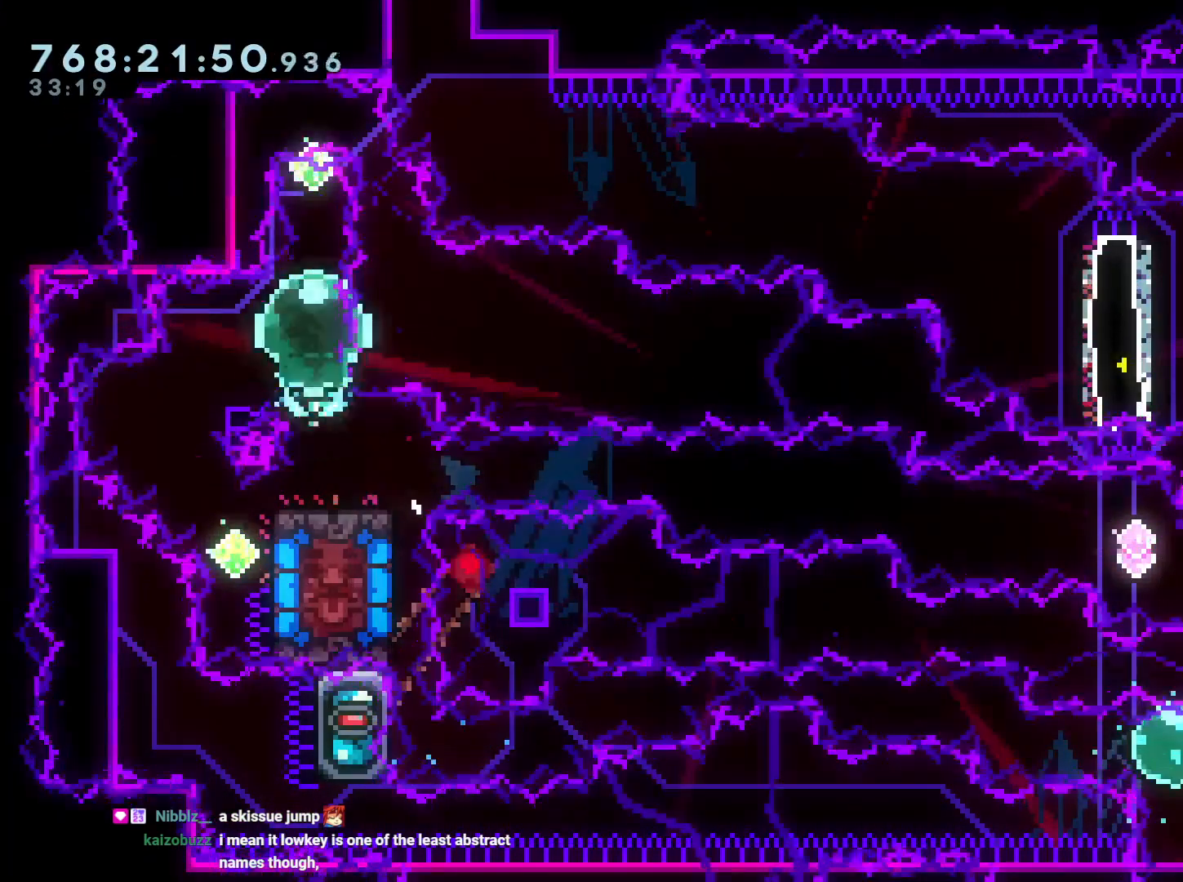
{"buttons": ["DPAD_DOWN"], "left_stick": "center", "right_stick": "center", "events": [[17, "DPAD_UP", "up"], [17, "L2", "up"], [17, "Y", "up"], [100, "DPAD_DOWN", "down"], [133, "Y", "down"], [250, "Y", "up"]]}
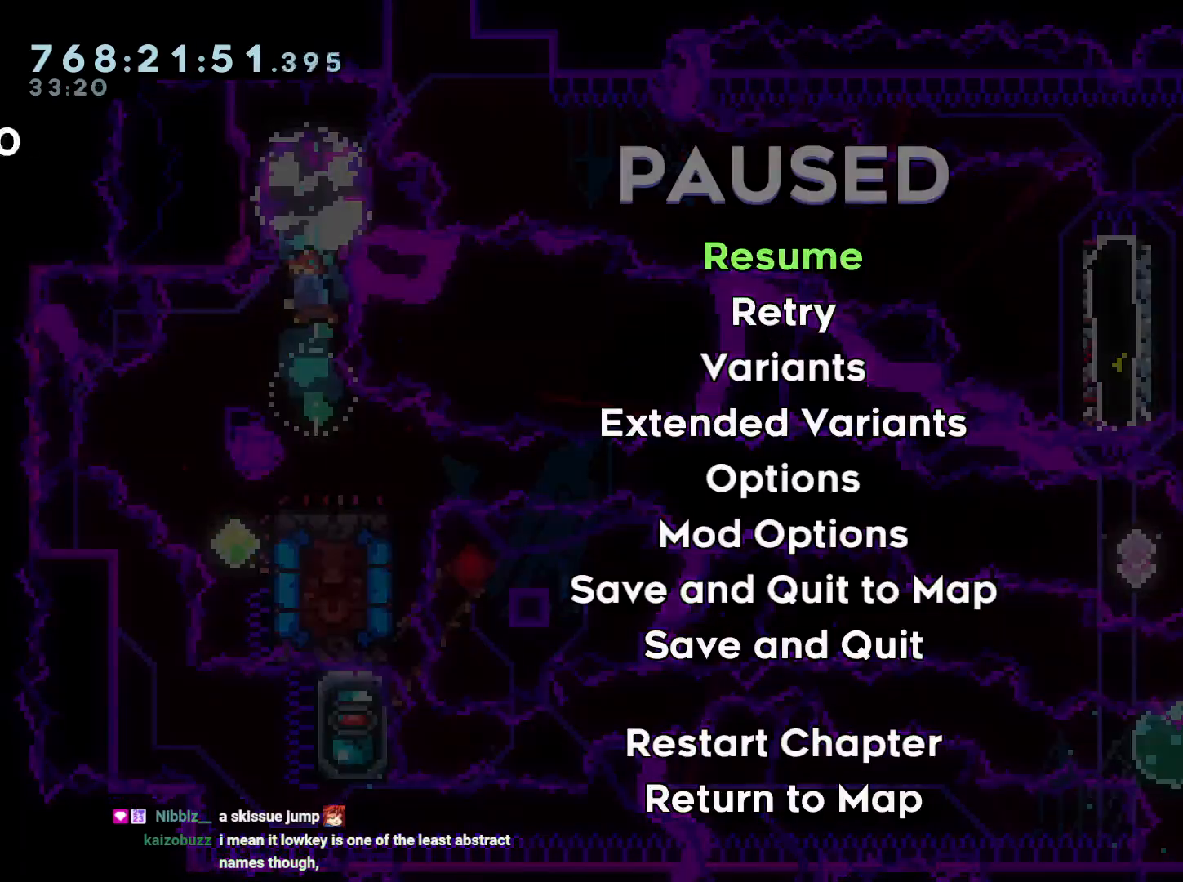
{"buttons": ["DPAD_DOWN", "DPAD_LEFT"], "left_stick": "center", "right_stick": "center", "events": [[50, "DPAD_LEFT", "down"]]}
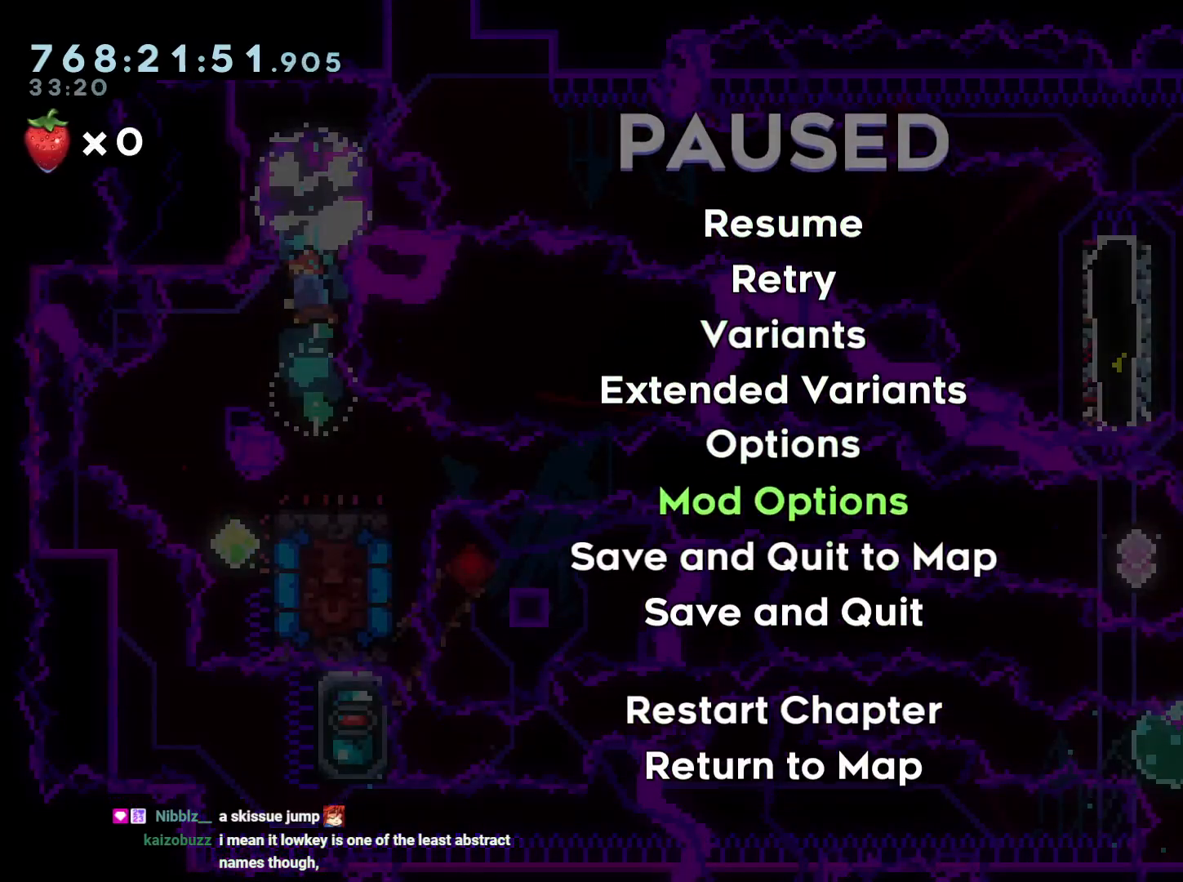
{"buttons": ["DPAD_DOWN", "DPAD_LEFT"], "left_stick": "center", "right_stick": "center", "events": []}
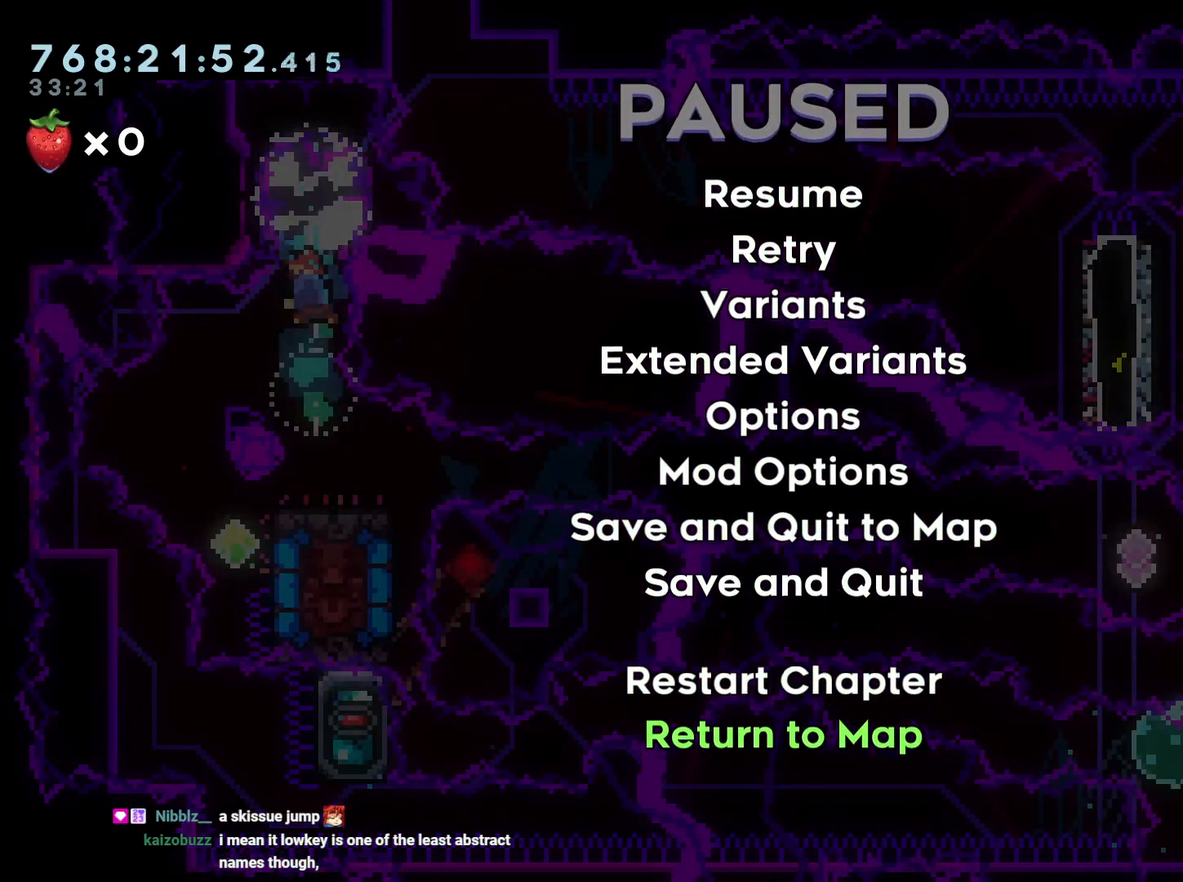
{"buttons": ["DPAD_DOWN"], "left_stick": "center", "right_stick": "center", "events": [[150, "DPAD_LEFT", "up"]]}
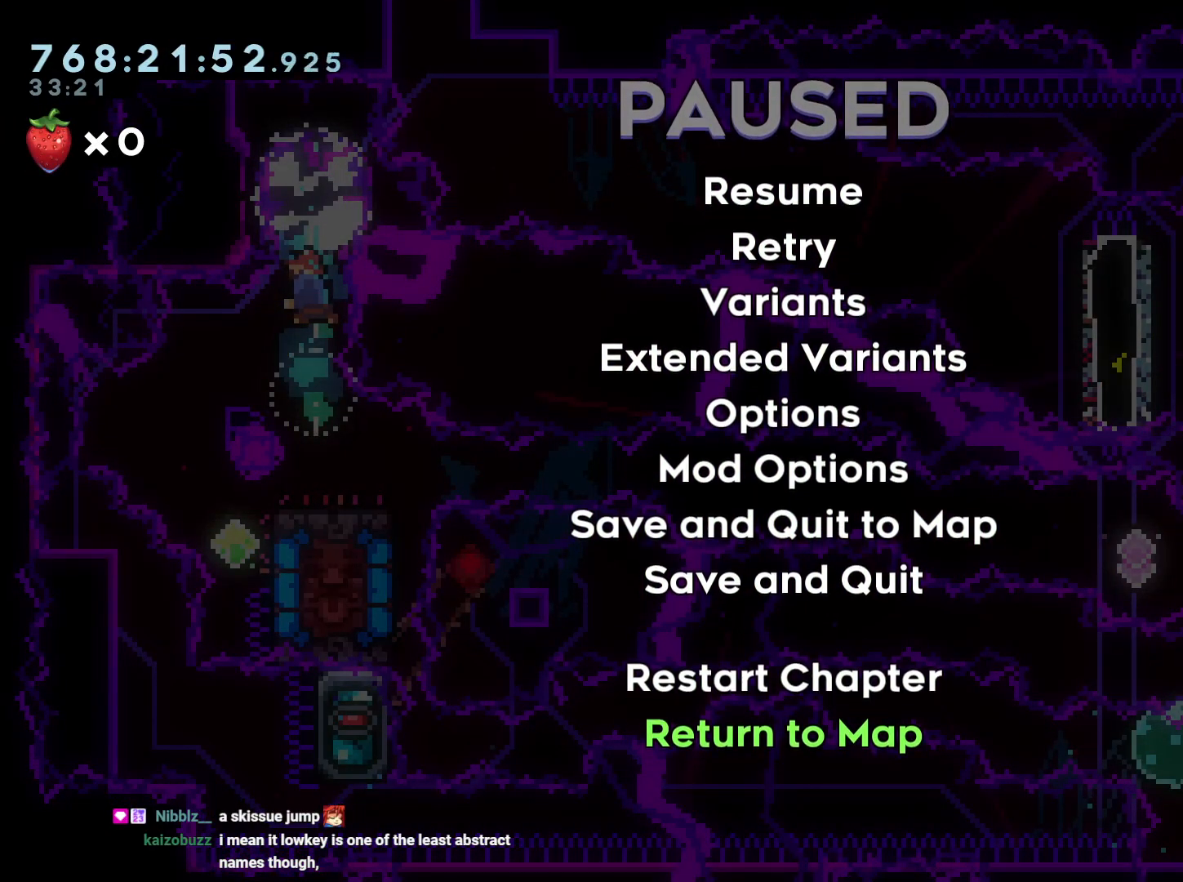
{"buttons": ["DPAD_DOWN", "DPAD_LEFT"], "left_stick": "center", "right_stick": "center", "events": [[67, "DPAD_LEFT", "down"]]}
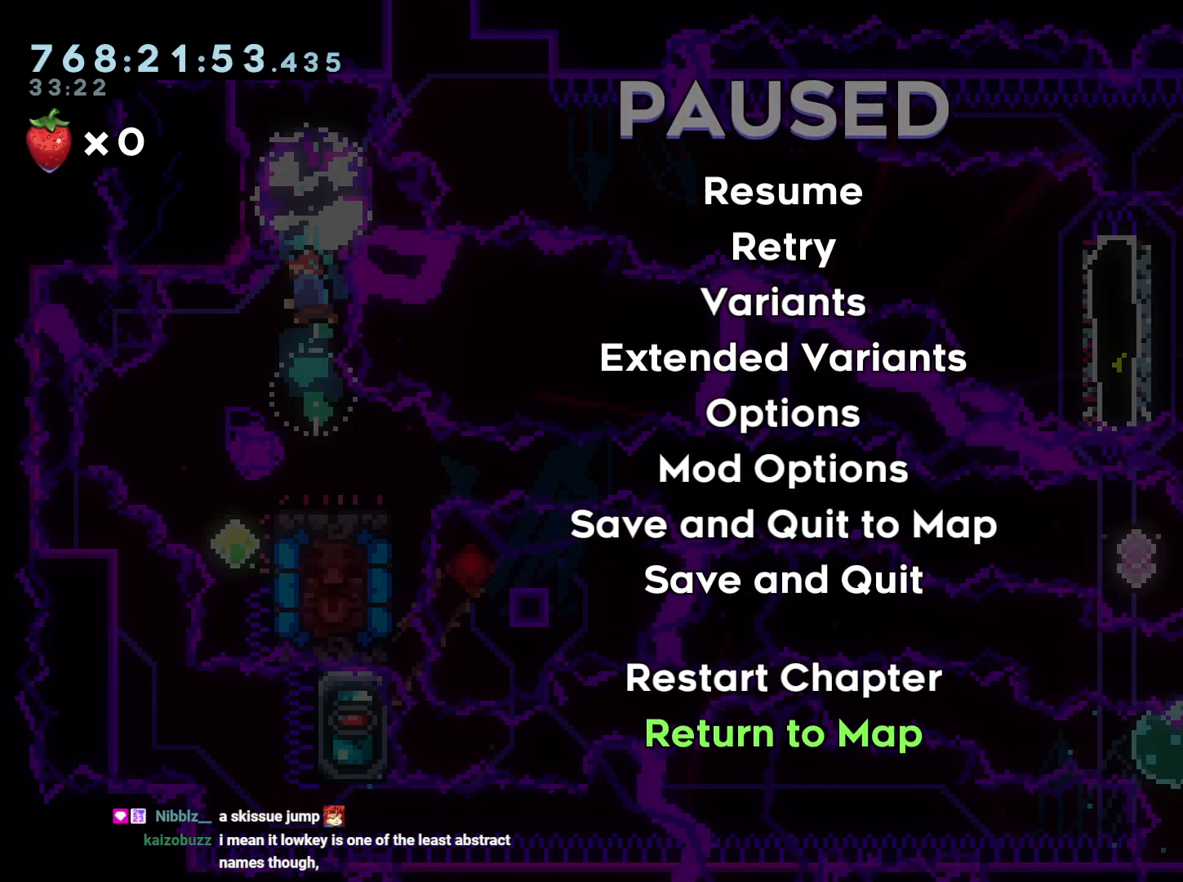
{"buttons": [], "left_stick": "center", "right_stick": "center", "events": [[283, "DPAD_LEFT", "up"], [317, "DPAD_DOWN", "up"]]}